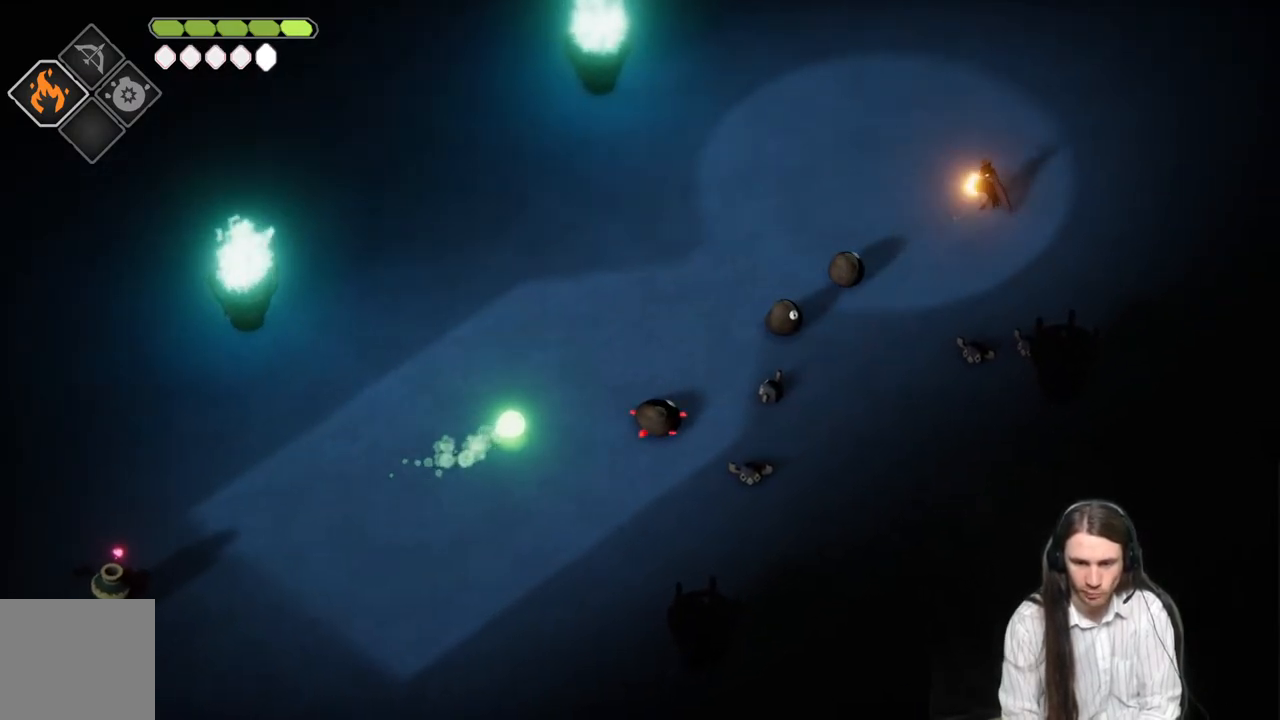
Gameplay with a controller (Xbox layout); each line is a JSON object with the inputs held at the frame after it. "events" lists button and stick changes between this image and that frame as [ms after this image, input, new state], when the widget could be followed in between.
{"buttons": [], "left_stick": "down-left", "right_stick": "center", "events": [[67, "R2", "up"], [133, "L3", "up"], [217, "L2", "up"]]}
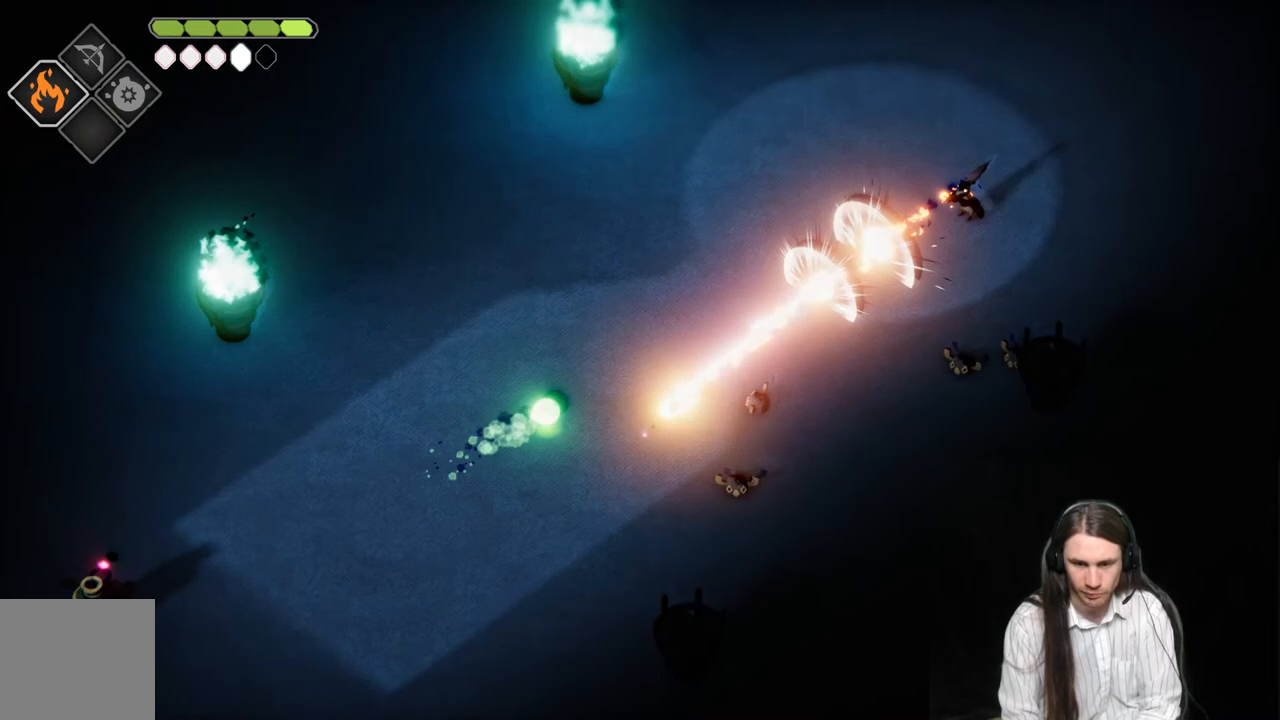
{"buttons": [], "left_stick": "down-left", "right_stick": "center", "events": [[83, "left_stick", "center"], [400, "left_stick", "down-left"]]}
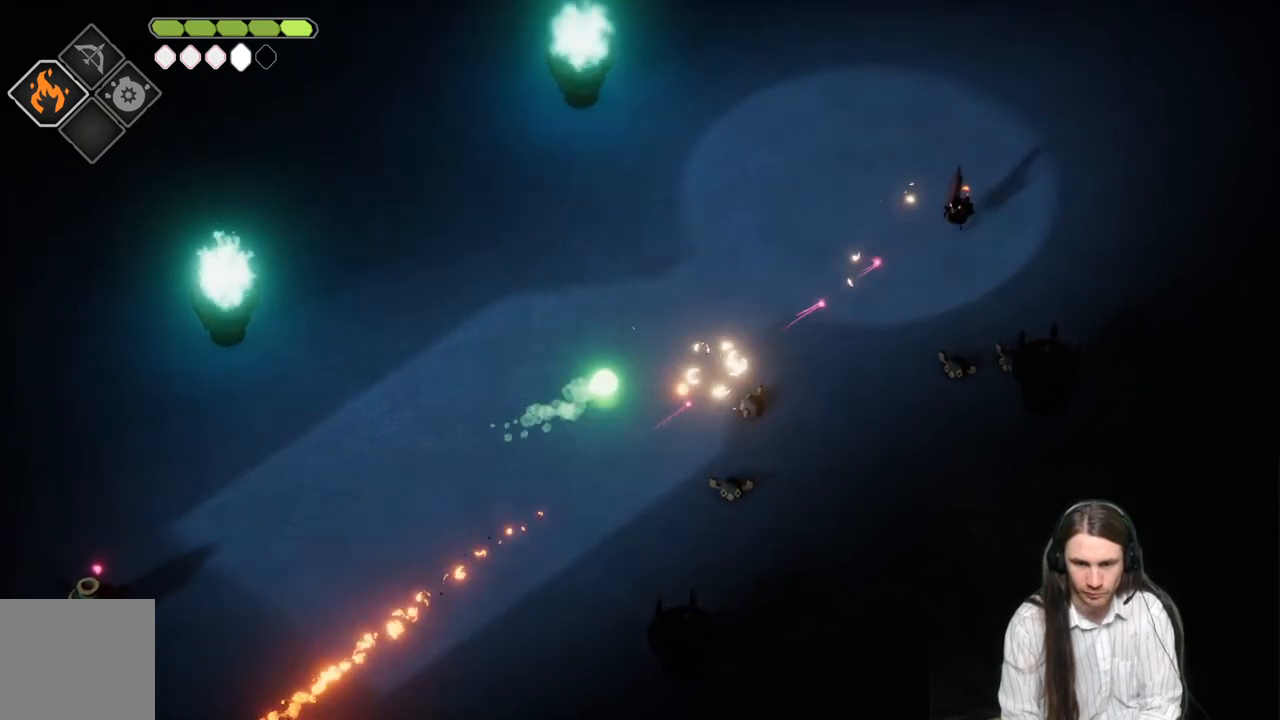
{"buttons": [], "left_stick": "down-left", "right_stick": "center", "events": []}
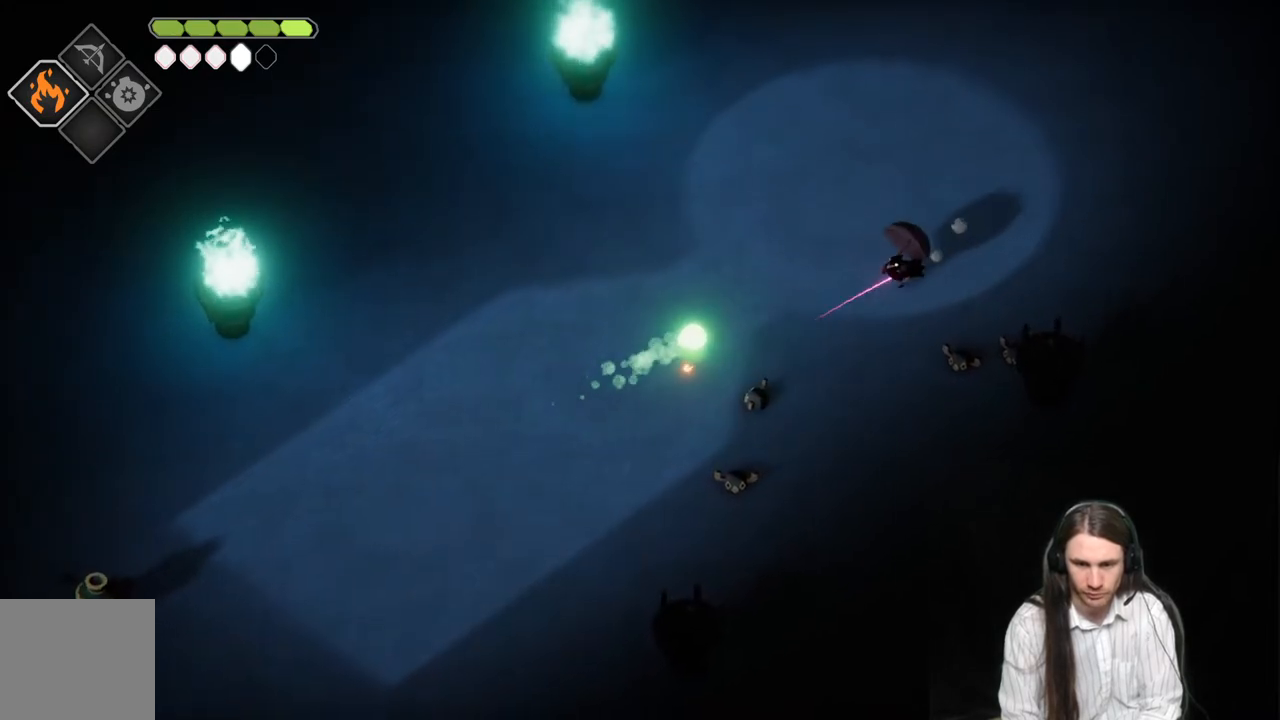
{"buttons": [], "left_stick": "down-left", "right_stick": "center", "events": [[350, "L1", "down"], [350, "L3", "down"], [483, "L1", "up"], [500, "L3", "up"]]}
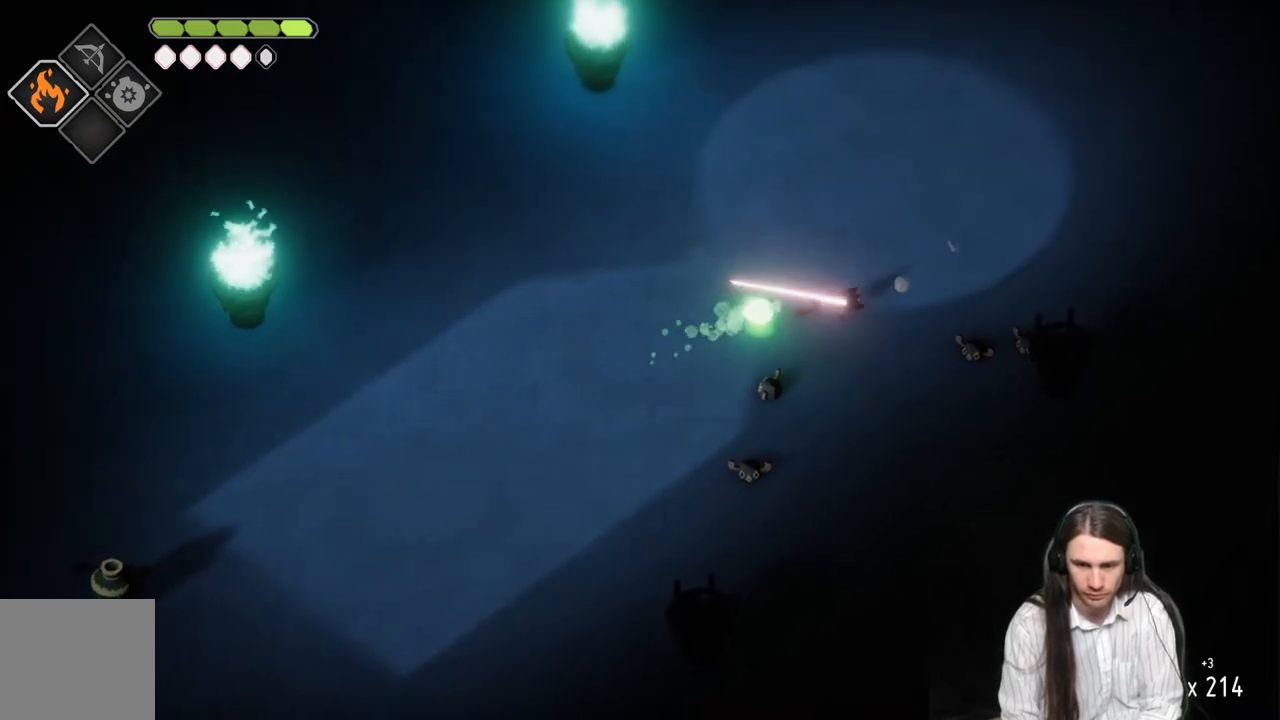
{"buttons": [], "left_stick": "down-left", "right_stick": "center", "events": []}
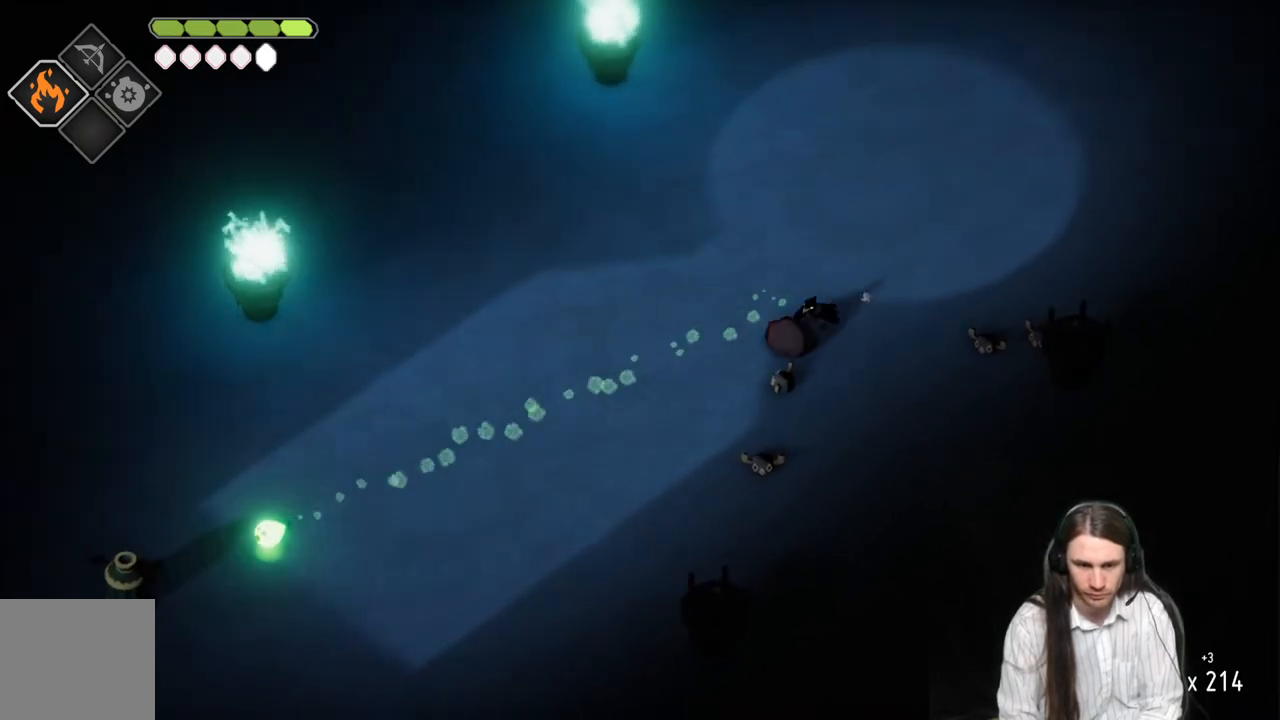
{"buttons": [], "left_stick": "down-left", "right_stick": "center", "events": []}
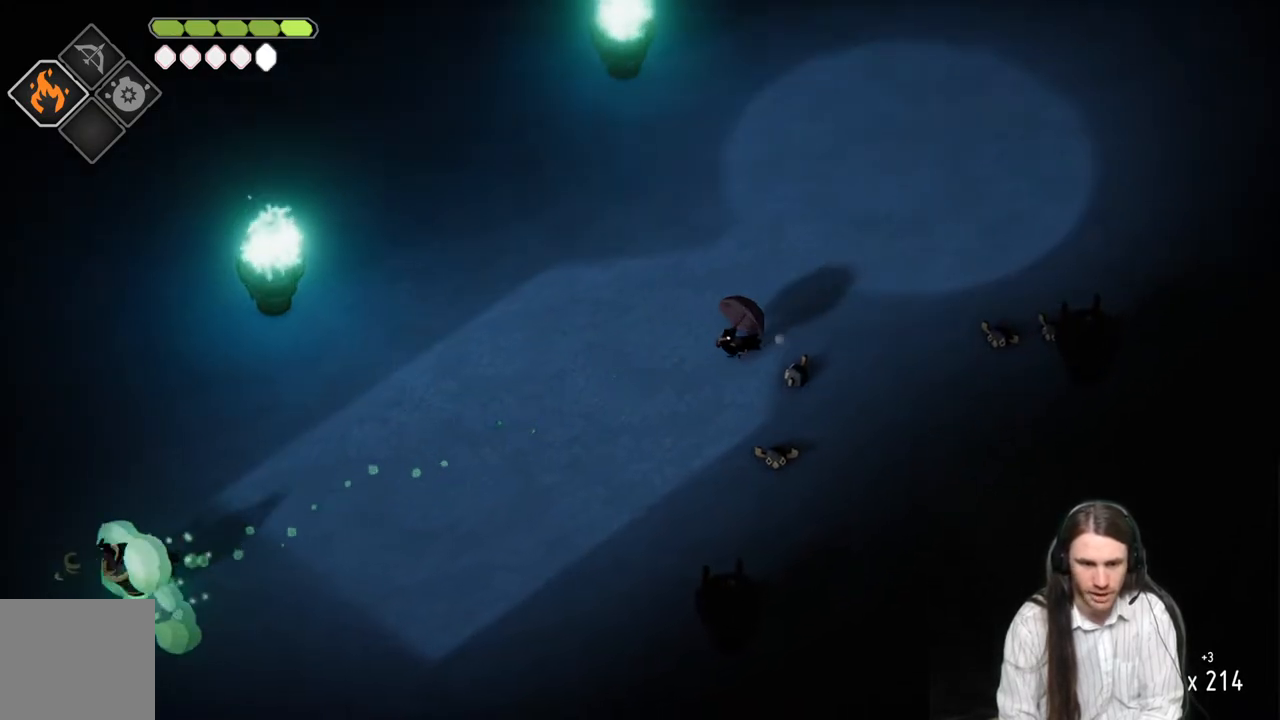
{"buttons": [], "left_stick": "down-left", "right_stick": "center", "events": []}
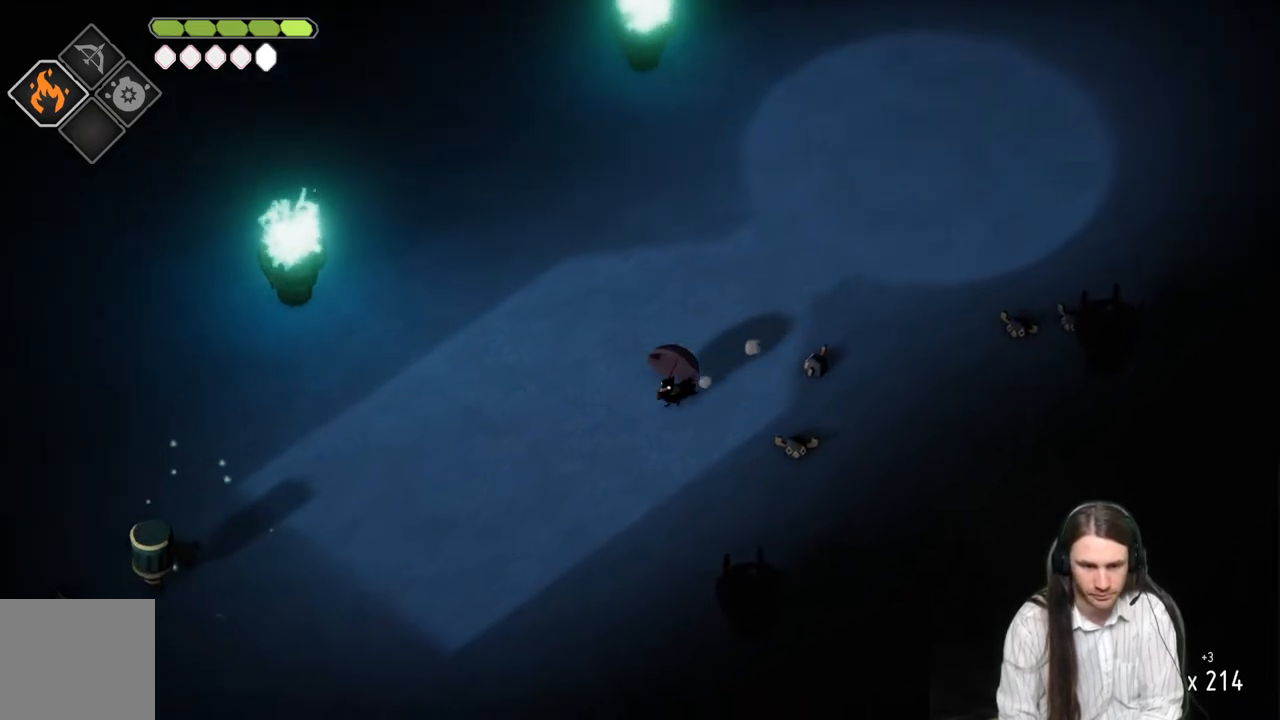
{"buttons": [], "left_stick": "down-left", "right_stick": "center", "events": []}
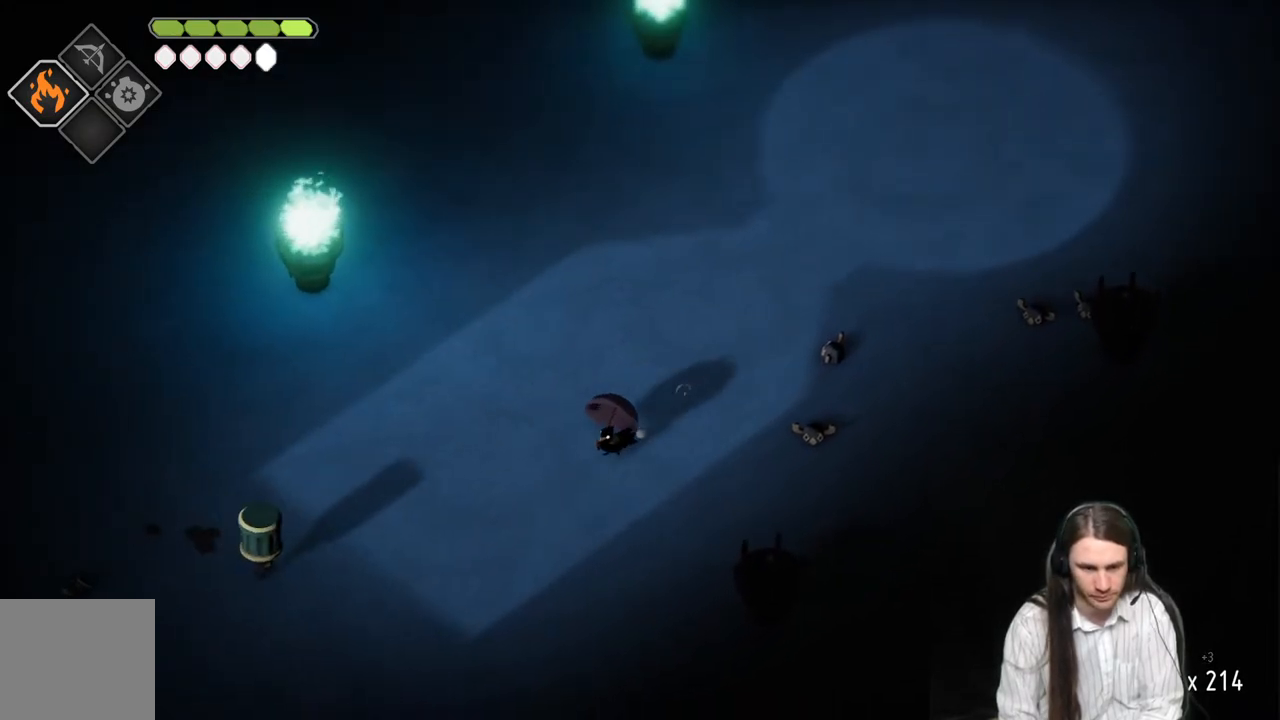
{"buttons": [], "left_stick": "down-left", "right_stick": "center", "events": []}
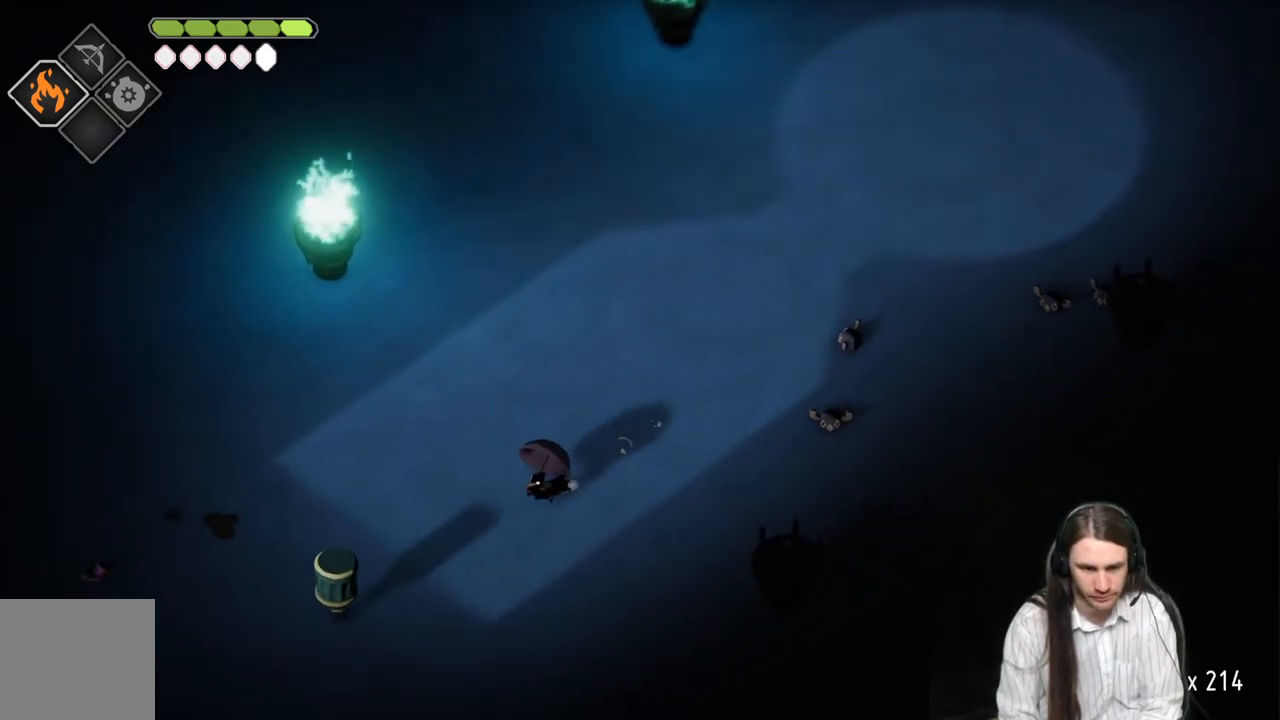
{"buttons": [], "left_stick": "down", "right_stick": "center", "events": [[450, "left_stick", "down"]]}
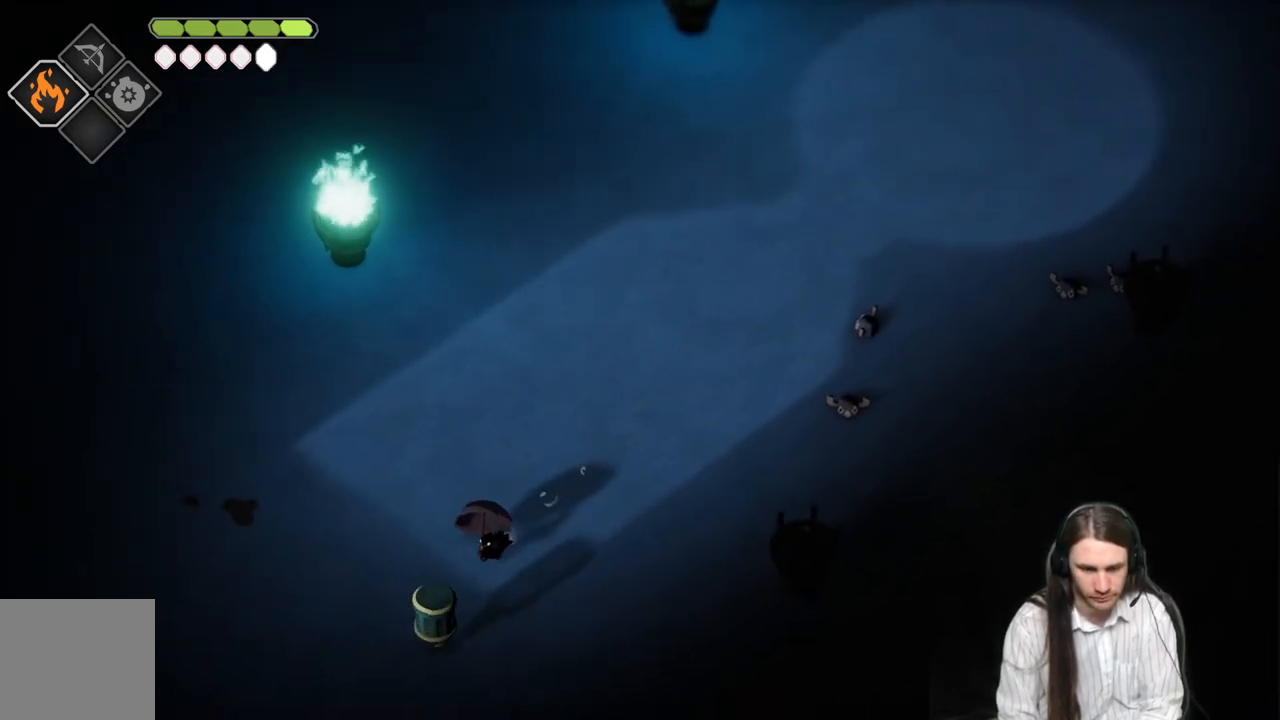
{"buttons": [], "left_stick": "down", "right_stick": "center", "events": [[100, "R1", "down"], [250, "R1", "up"]]}
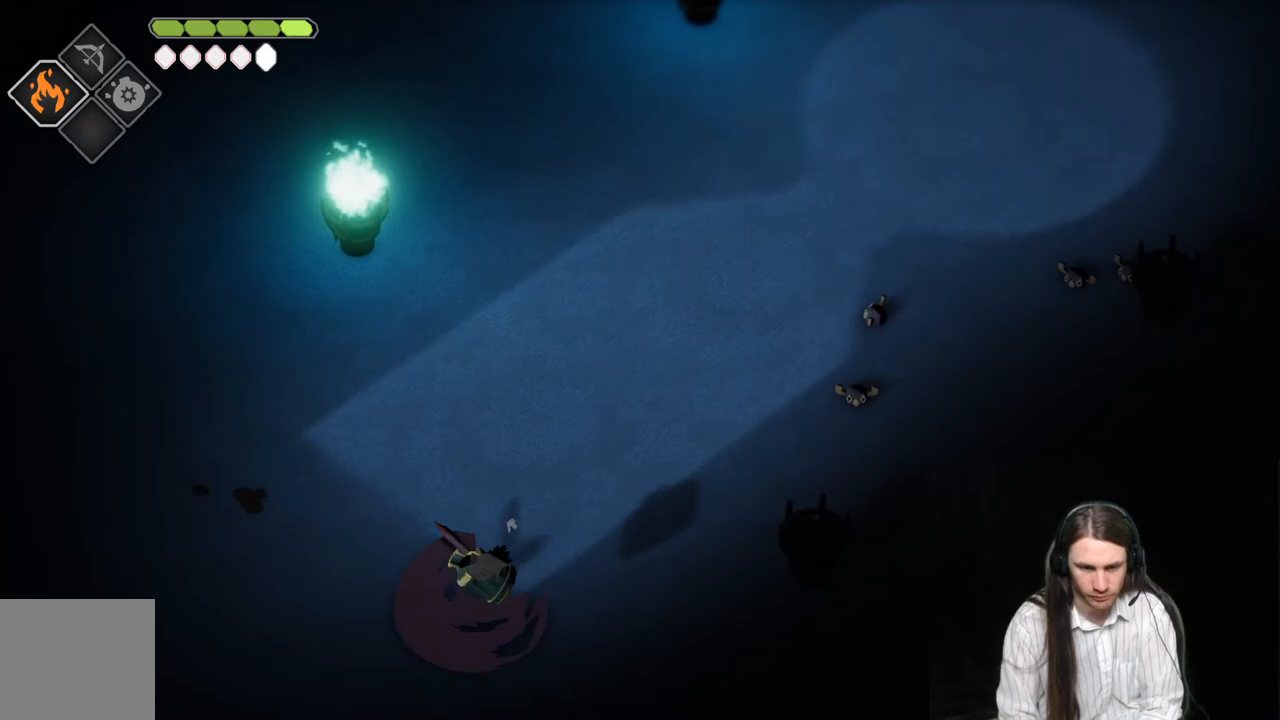
{"buttons": ["L1"], "left_stick": "down-left", "right_stick": "center", "events": [[83, "left_stick", "down-left"], [500, "L1", "down"]]}
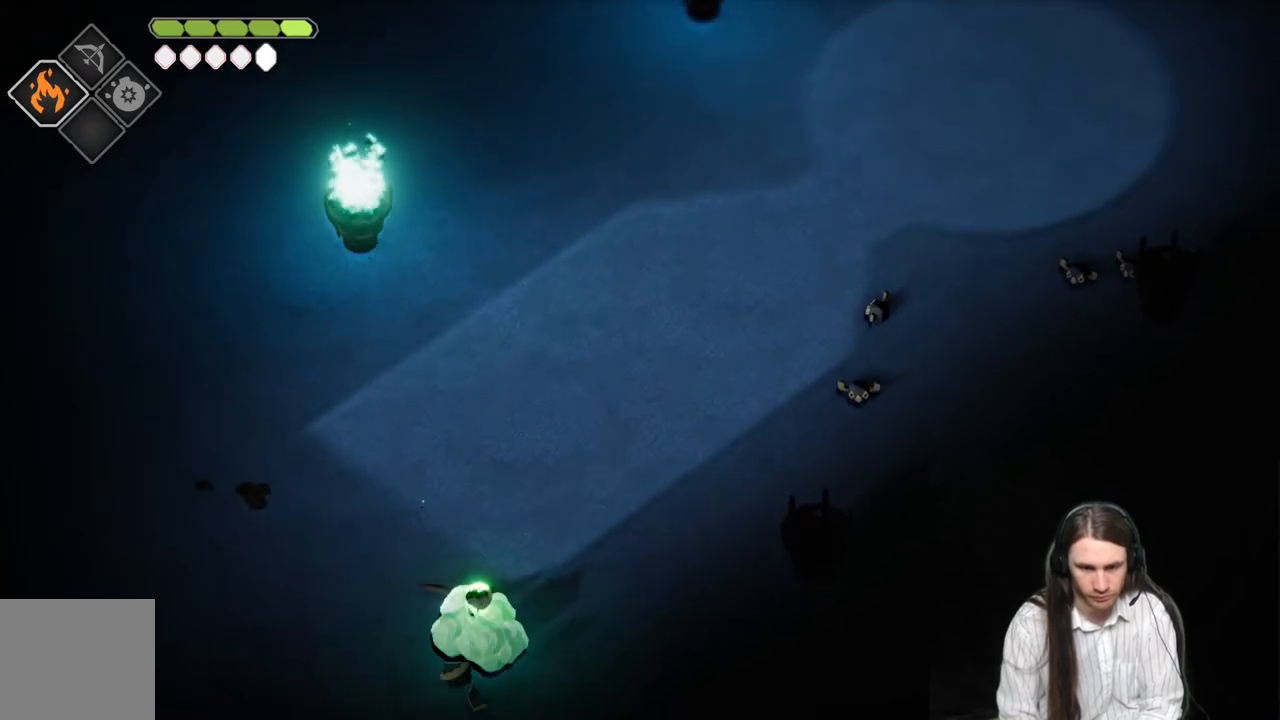
{"buttons": ["L1"], "left_stick": "down", "right_stick": "center", "events": [[17, "L3", "down"], [67, "L3", "up"], [117, "L1", "up"], [133, "left_stick", "down"], [200, "L1", "down"], [317, "L1", "up"], [383, "L1", "down"]]}
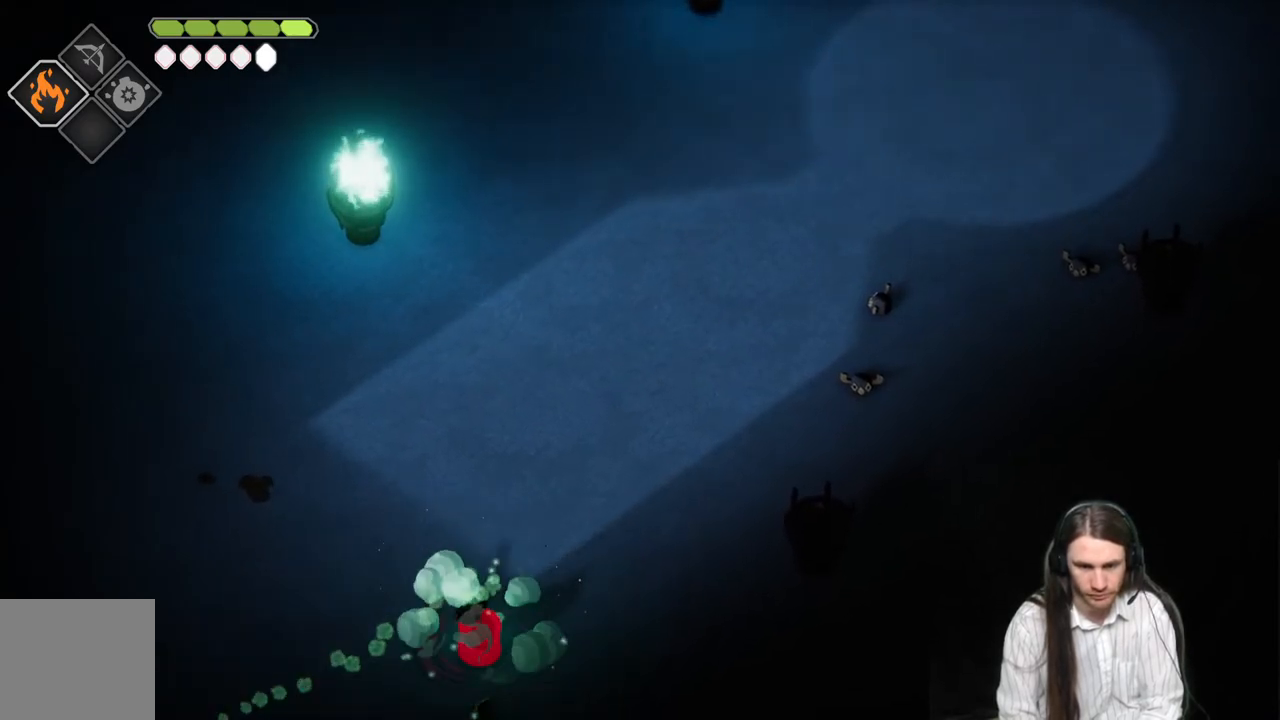
{"buttons": [], "left_stick": "up", "right_stick": "center", "events": [[17, "L1", "up"], [50, "left_stick", "down-left"], [367, "left_stick", "up-left"], [467, "left_stick", "up"]]}
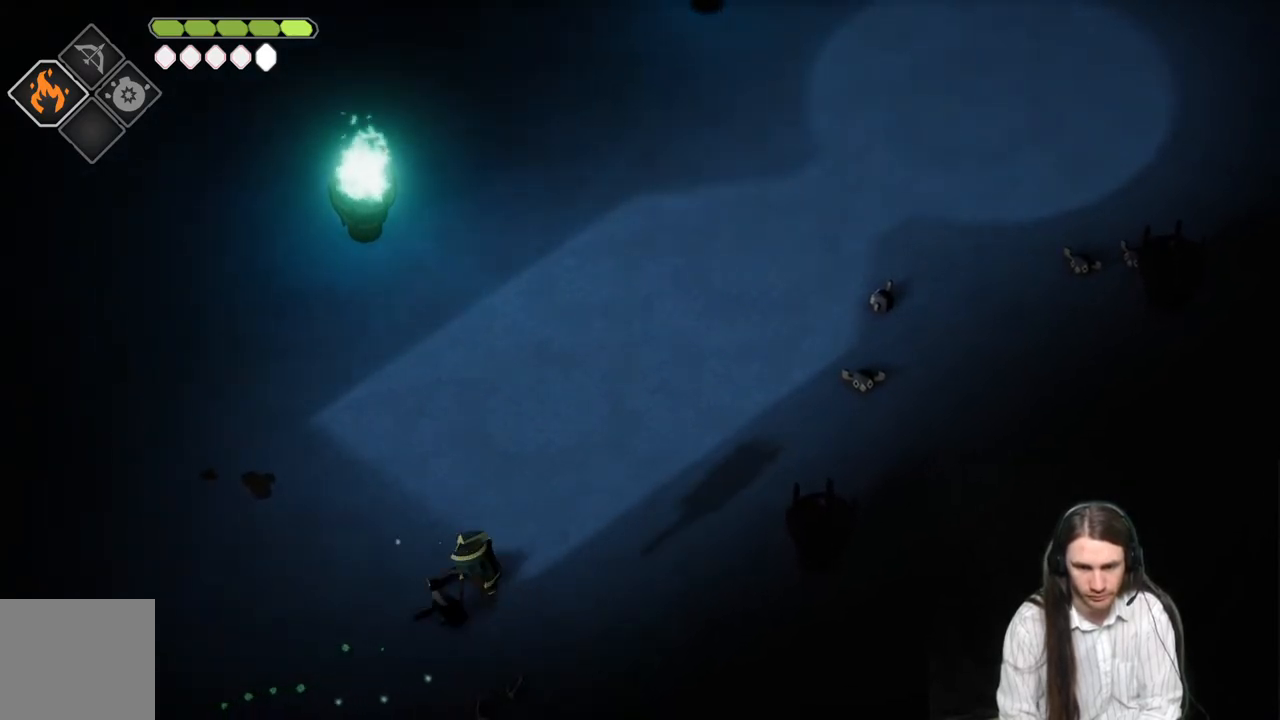
{"buttons": ["L1", "L3"], "left_stick": "down", "right_stick": "center", "events": [[300, "left_stick", "down-right"], [450, "left_stick", "down"], [483, "L1", "down"], [500, "L3", "down"]]}
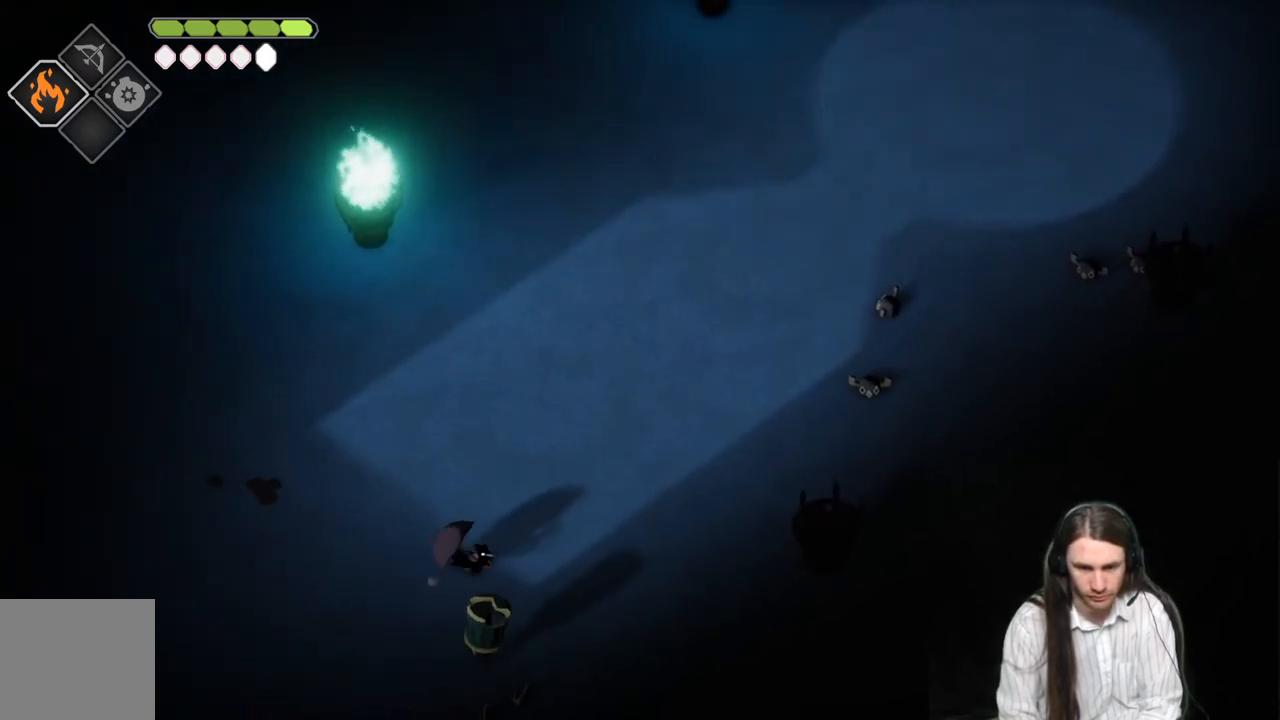
{"buttons": ["L3"], "left_stick": "down", "right_stick": "center", "events": [[117, "L1", "up"], [133, "L3", "up"], [183, "L1", "down"], [200, "L3", "down"], [300, "L1", "up"], [300, "L3", "up"], [367, "L1", "down"], [383, "L3", "down"], [500, "L1", "up"]]}
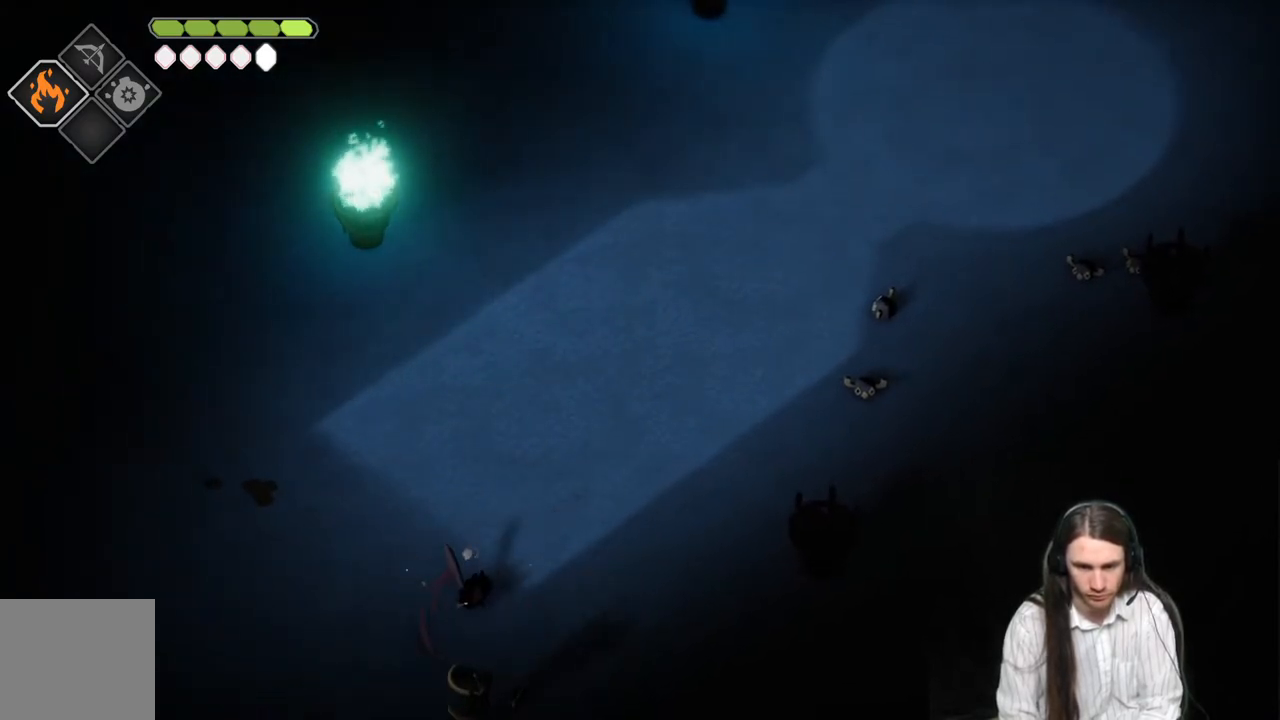
{"buttons": [], "left_stick": "down", "right_stick": "center", "events": [[67, "L1", "down"], [217, "L1", "up"], [217, "L3", "up"]]}
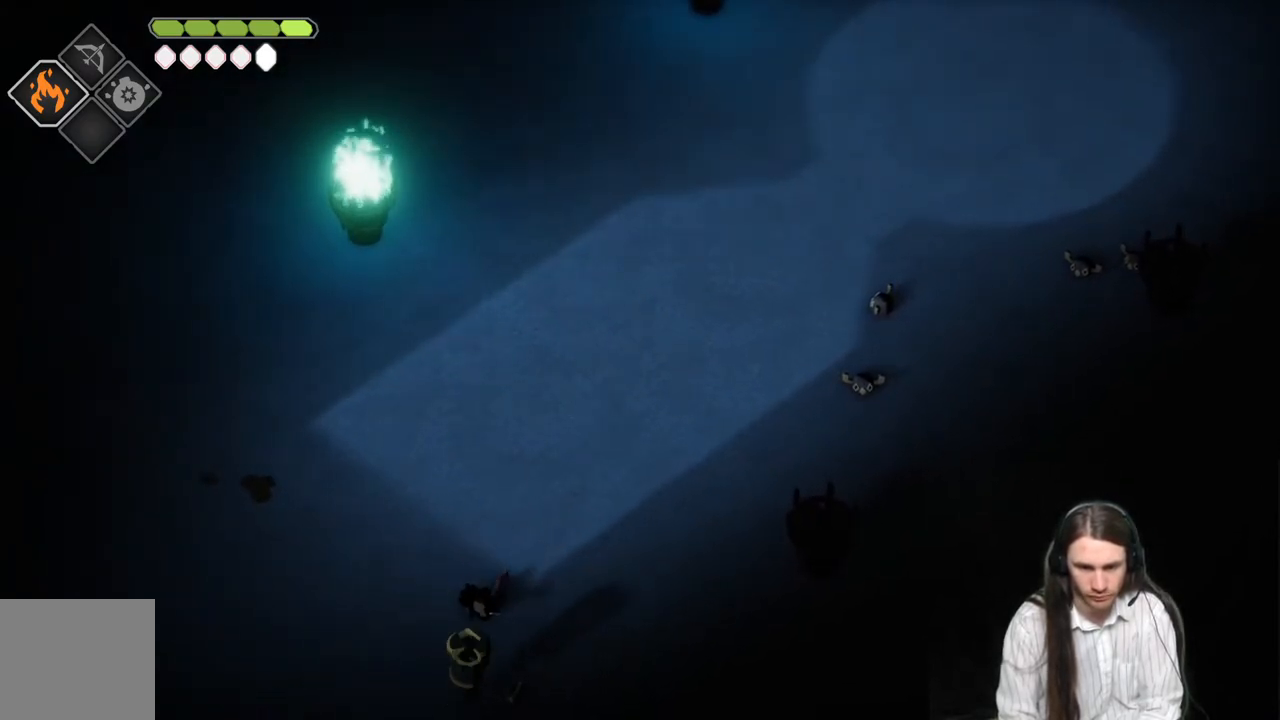
{"buttons": [], "left_stick": "down", "right_stick": "center", "events": [[117, "L1", "down"], [150, "L3", "down"], [233, "L1", "up"], [233, "L3", "up"], [333, "L1", "down"], [333, "L3", "down"], [467, "L1", "up"], [467, "L3", "up"]]}
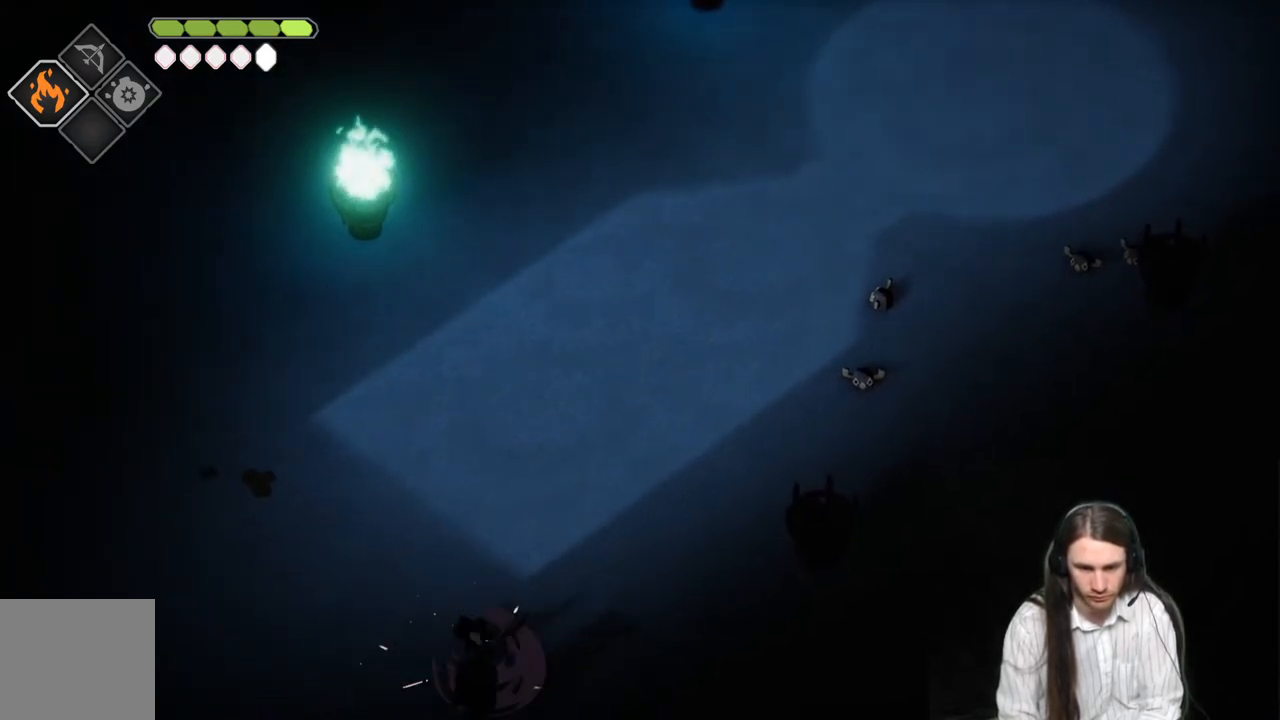
{"buttons": [], "left_stick": "down", "right_stick": "center", "events": [[33, "L1", "down"], [50, "L3", "down"], [167, "L1", "up"], [167, "L3", "up"], [250, "L1", "down"], [267, "L3", "down"], [367, "L1", "up"], [367, "L3", "up"]]}
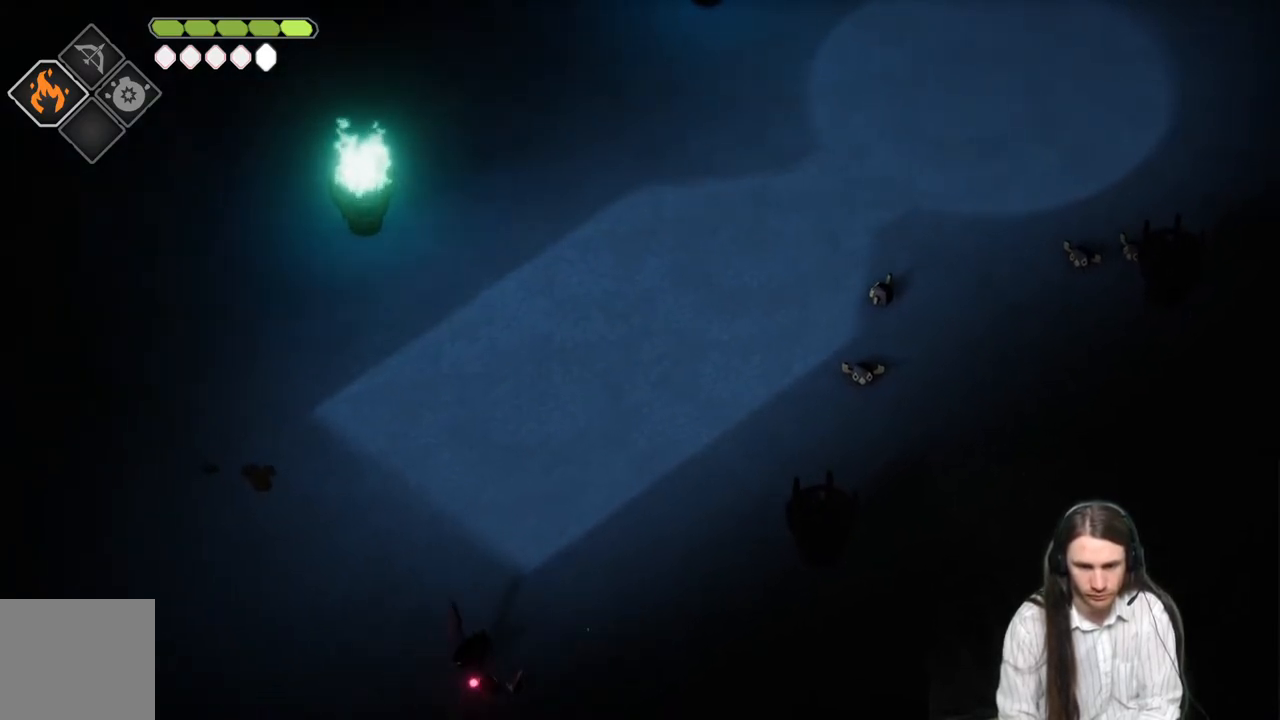
{"buttons": [], "left_stick": "up", "right_stick": "center", "events": [[233, "left_stick", "up-left"], [400, "left_stick", "up"]]}
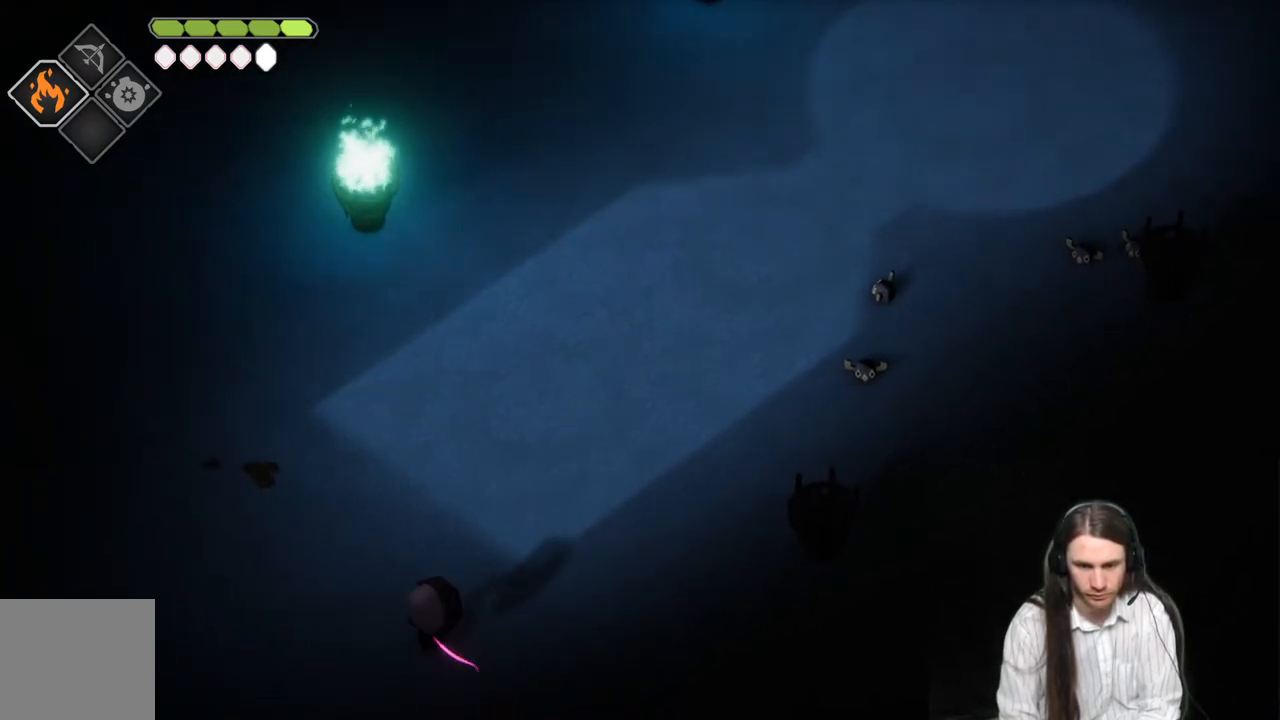
{"buttons": [], "left_stick": "up-right", "right_stick": "center", "events": [[150, "left_stick", "up-right"]]}
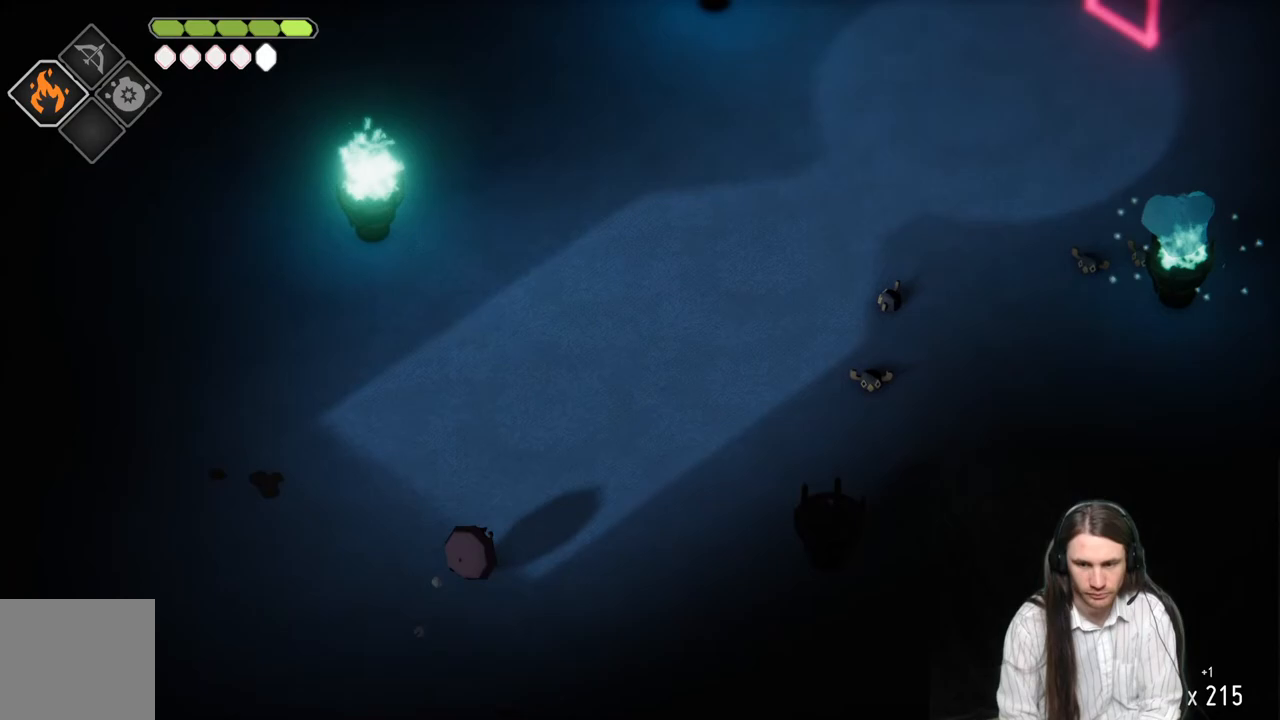
{"buttons": [], "left_stick": "up", "right_stick": "center", "events": [[217, "left_stick", "right"], [500, "left_stick", "up"]]}
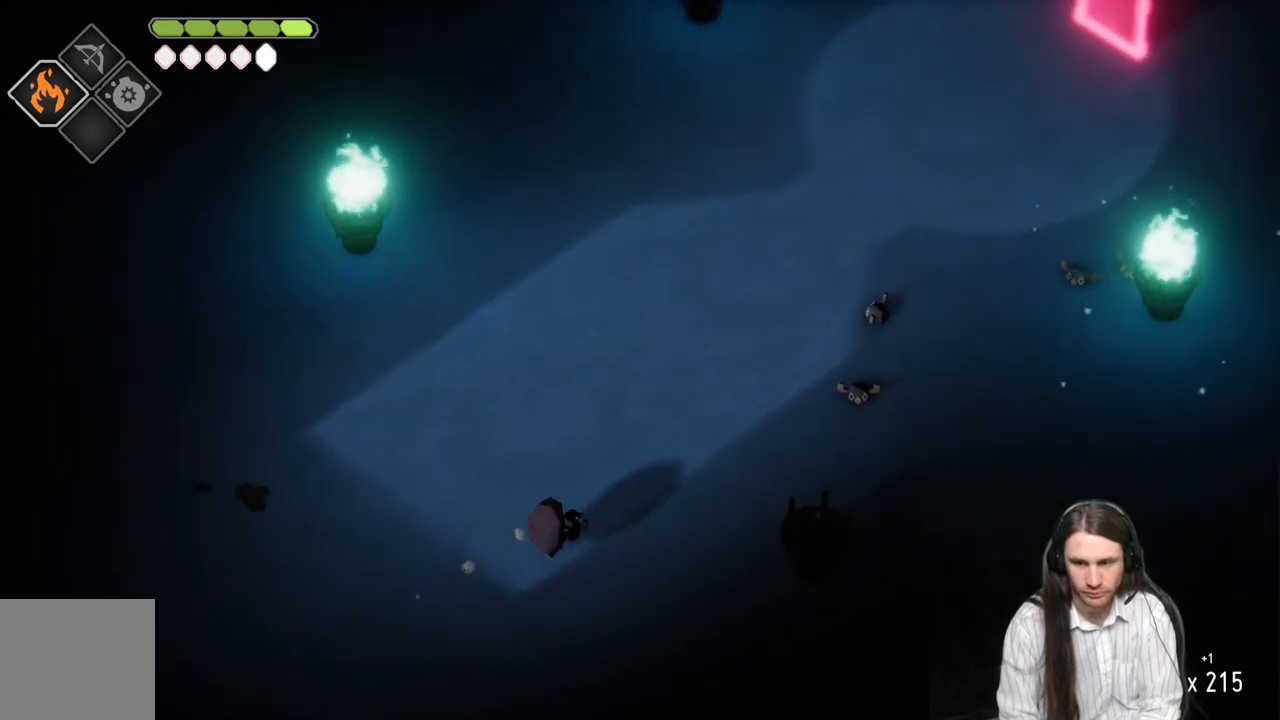
{"buttons": [], "left_stick": "up", "right_stick": "center", "events": []}
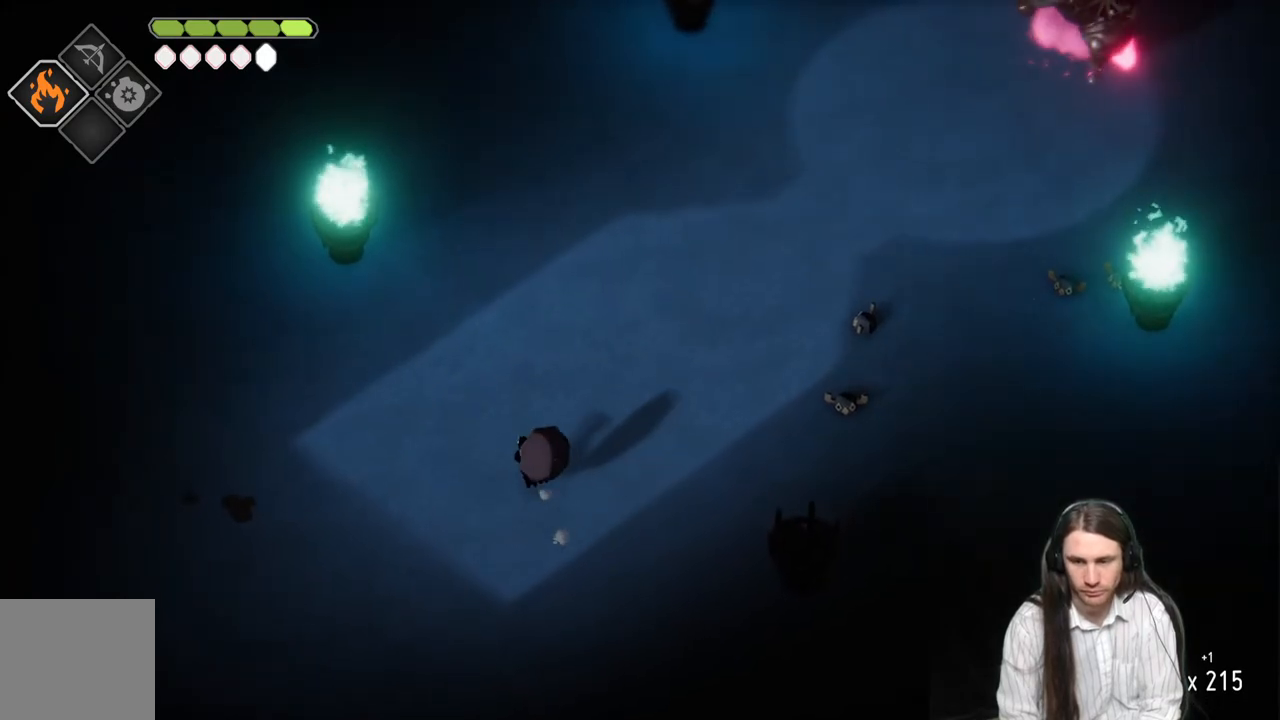
{"buttons": ["L2", "R2"], "left_stick": "up-right", "right_stick": "center", "events": [[133, "left_stick", "up-right"], [350, "L2", "down"], [350, "R2", "down"]]}
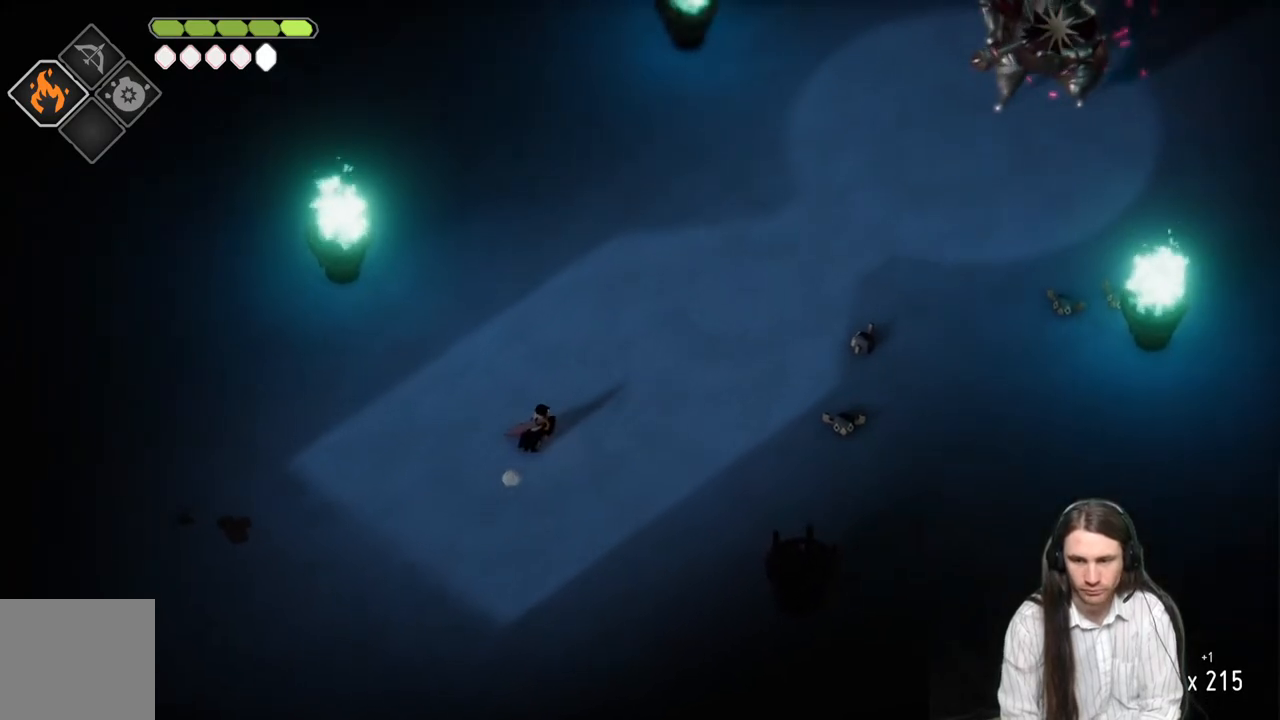
{"buttons": ["L2"], "left_stick": "up-right", "right_stick": "center", "events": [[433, "R2", "up"]]}
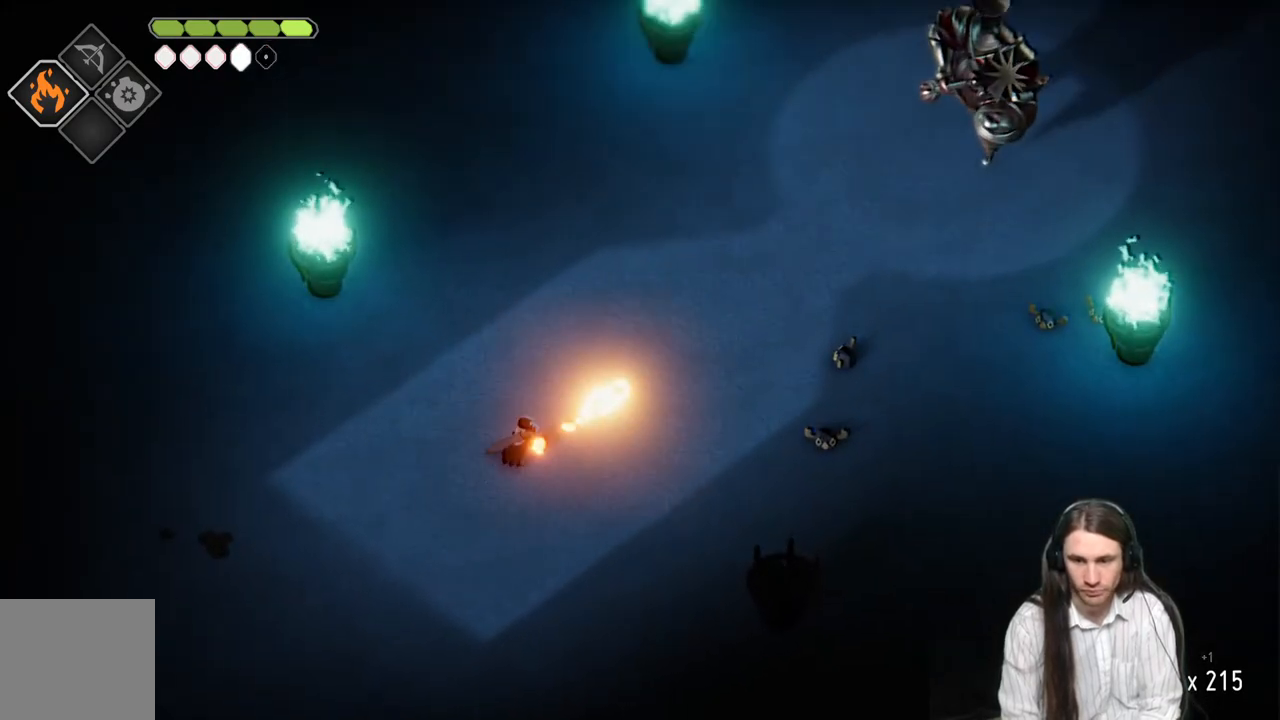
{"buttons": ["L2", "R2"], "left_stick": "up-right", "right_stick": "center", "events": [[283, "R2", "down"]]}
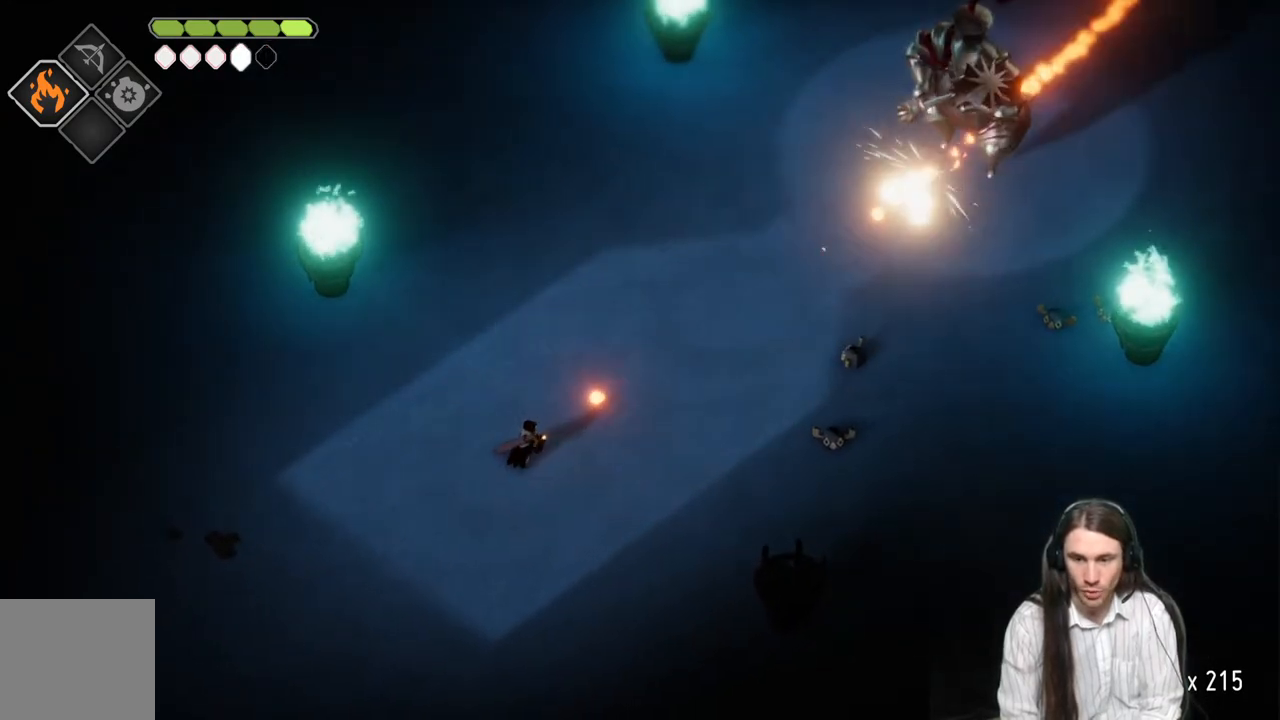
{"buttons": ["L2"], "left_stick": "up-right", "right_stick": "center", "events": [[450, "R2", "up"]]}
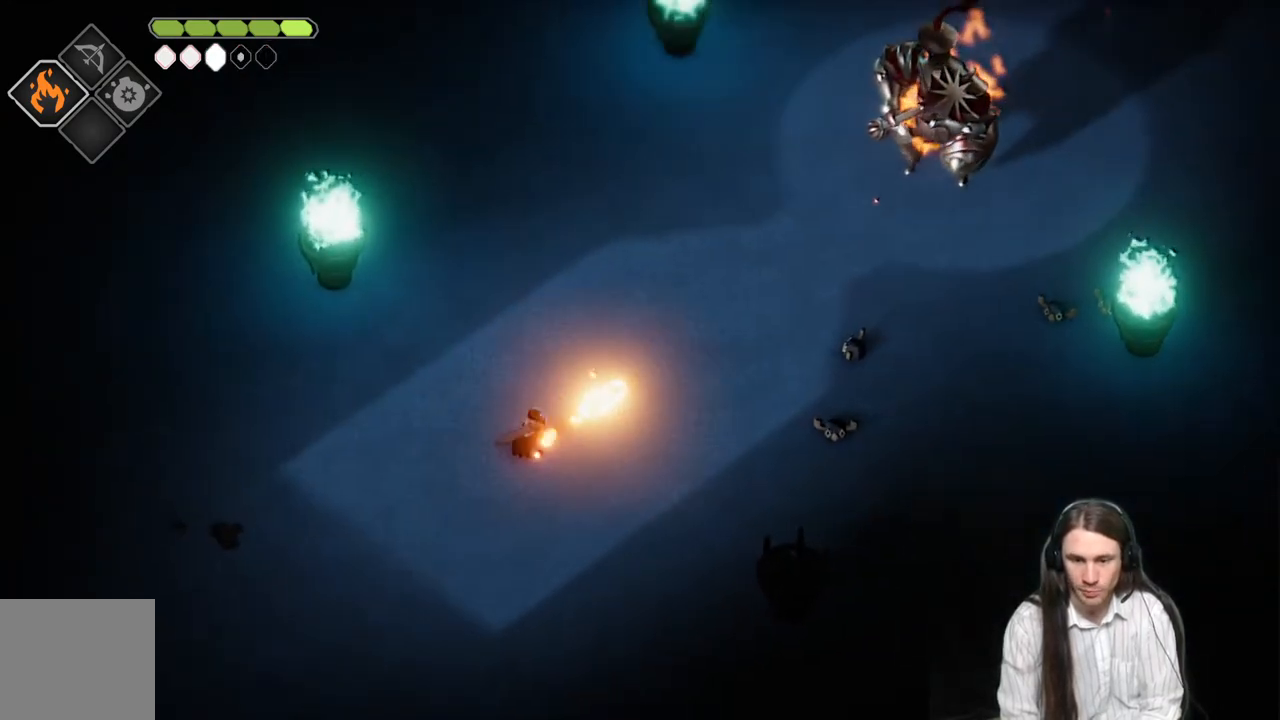
{"buttons": ["L2", "R2"], "left_stick": "up-right", "right_stick": "center", "events": [[250, "R2", "down"]]}
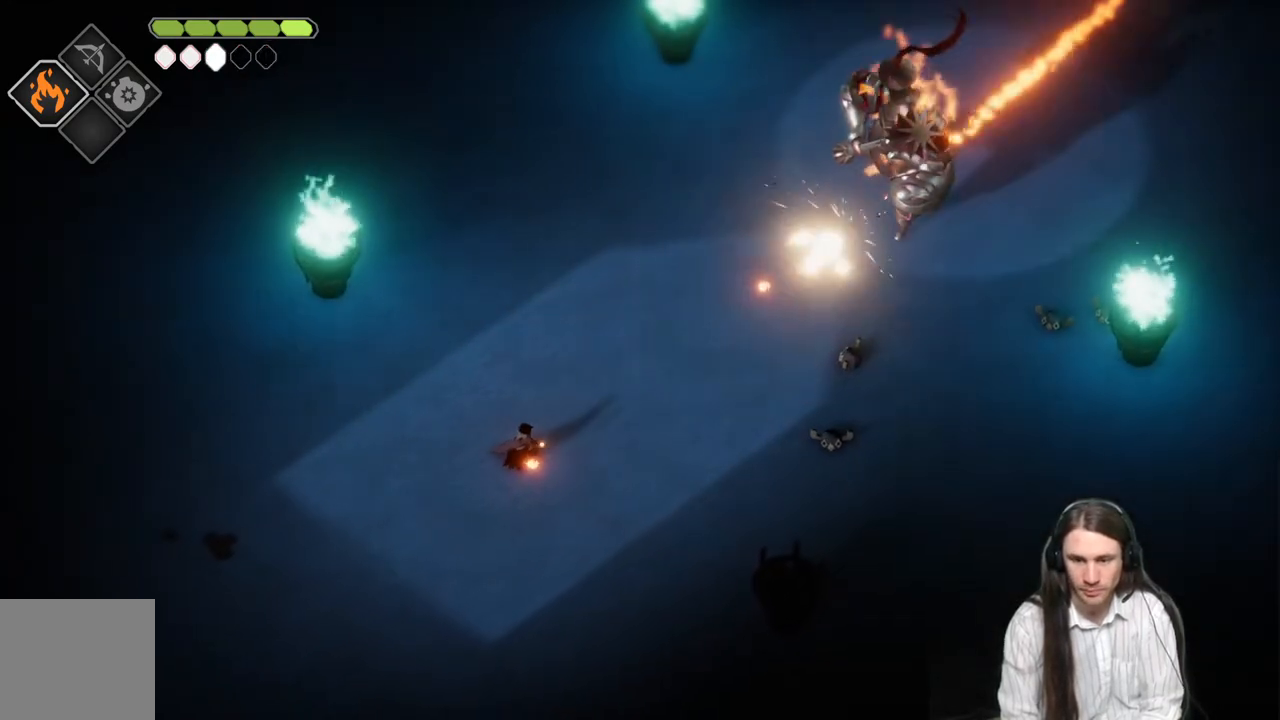
{"buttons": ["L2"], "left_stick": "up-right", "right_stick": "center", "events": [[450, "R2", "up"]]}
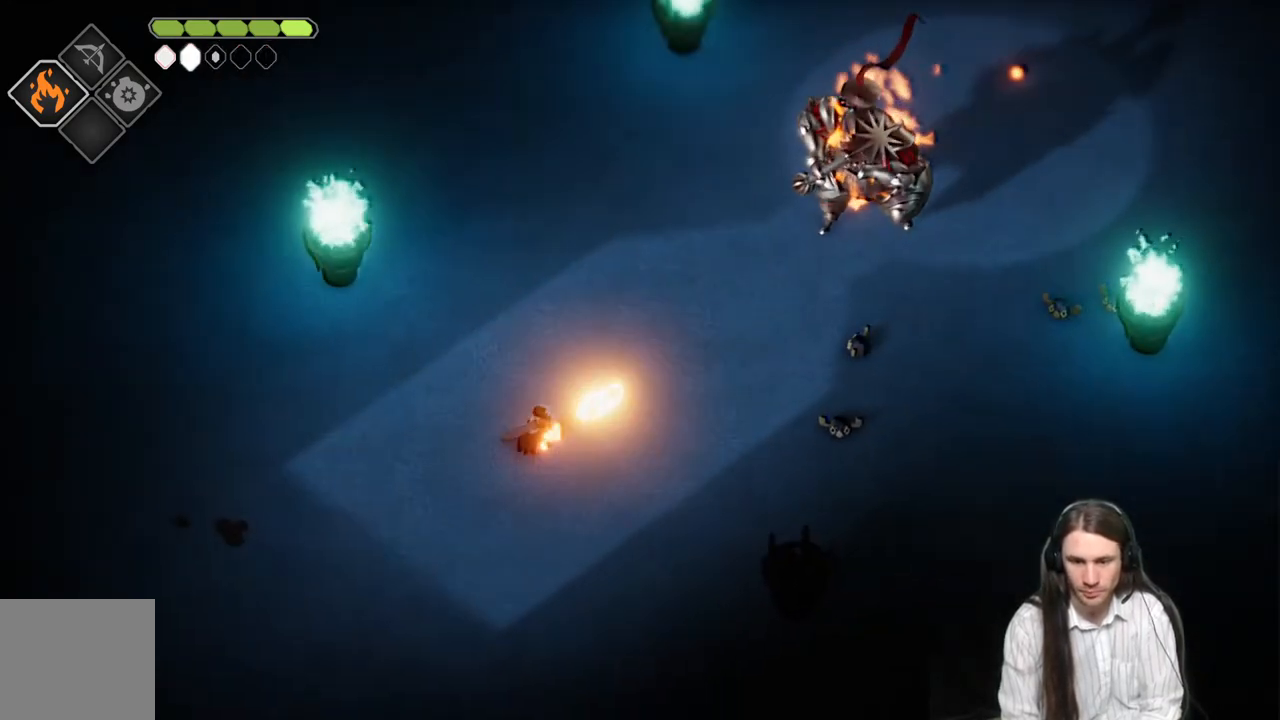
{"buttons": ["L2", "R2"], "left_stick": "up-right", "right_stick": "center", "events": [[200, "R2", "down"]]}